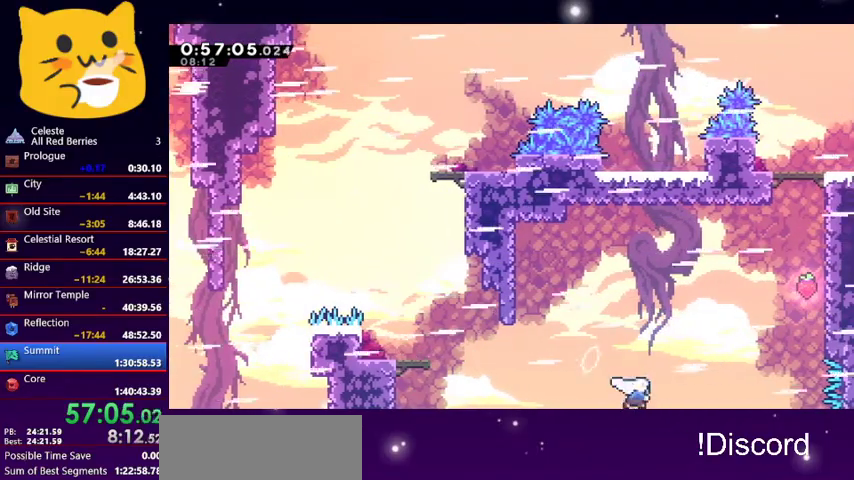
Gameplay with keyboard; each line is a JSON object with the keys held at the frame after it. "events" lists presses ("down") and releases ("up") of "dash", "demo", "down", "grab", "jump1", "jump2", "left", "pause", "right" and "up" between this image and that frame as [ms after this image, input, new state], when the widget could be followed in between. No other keys are recorded. Mouse input is not recorded. Key names are as the overlay labels them; some are game actions (e.g. jump) rather than physical keys.
{"keys": ["dash", "right", "up"], "events": [[133, "dash", "up"], [433, "dash", "down"]]}
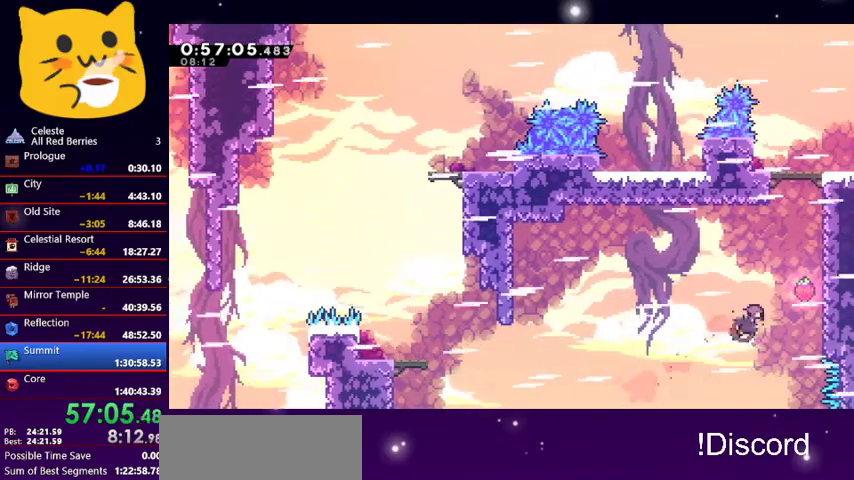
{"keys": ["grab", "jump1", "right", "up"], "events": [[67, "dash", "up"], [100, "grab", "down"], [367, "jump1", "down"]]}
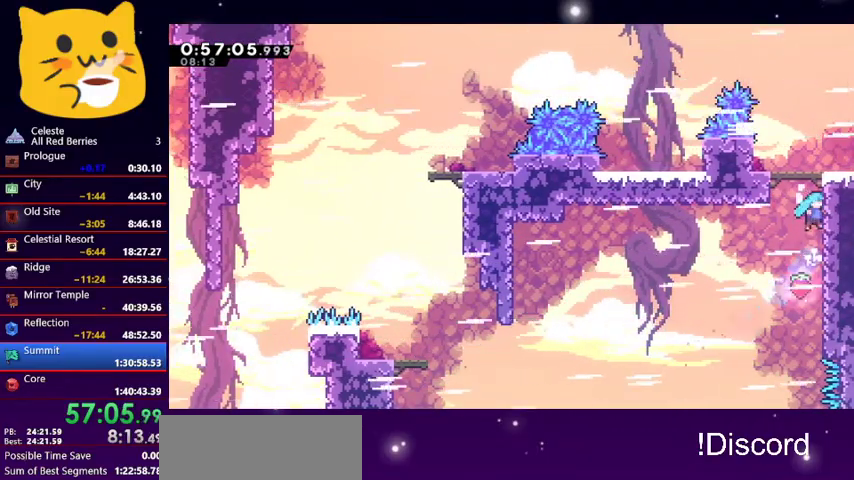
{"keys": ["right"], "events": [[300, "grab", "up"], [300, "jump1", "up"], [367, "right", "up"], [367, "up", "up"], [500, "right", "down"]]}
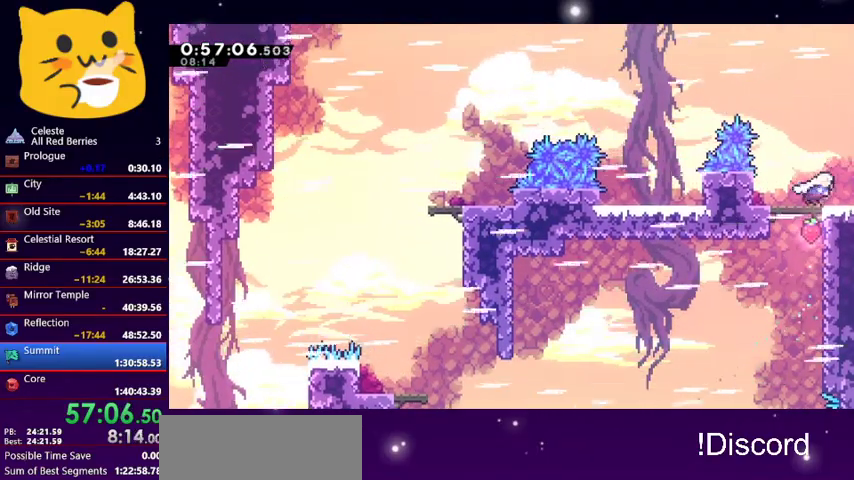
{"keys": ["right"], "events": [[33, "dash", "down"], [167, "dash", "up"]]}
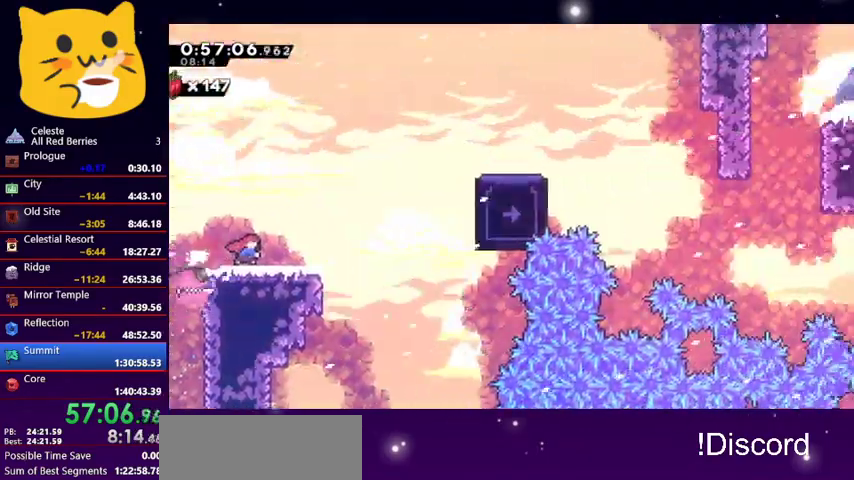
{"keys": ["dash", "right"], "events": [[400, "dash", "down"]]}
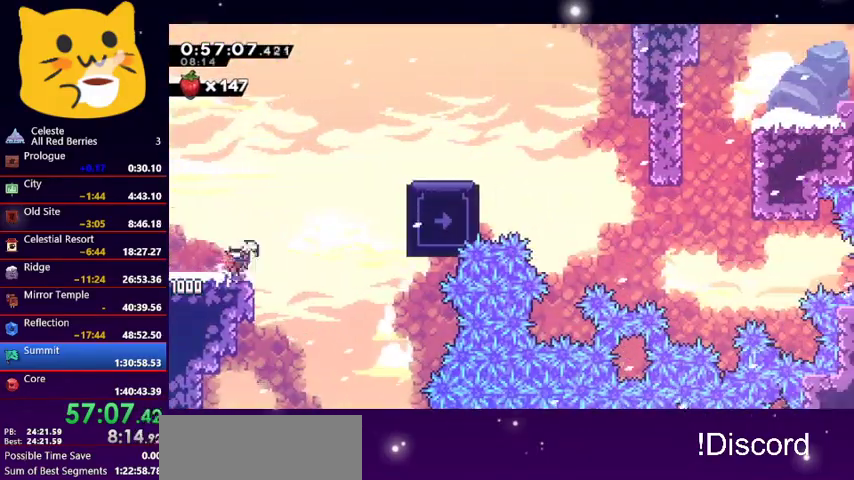
{"keys": ["grab", "right", "up"], "events": [[33, "dash", "up"], [67, "up", "down"], [133, "dash", "down"], [367, "dash", "up"], [433, "grab", "down"]]}
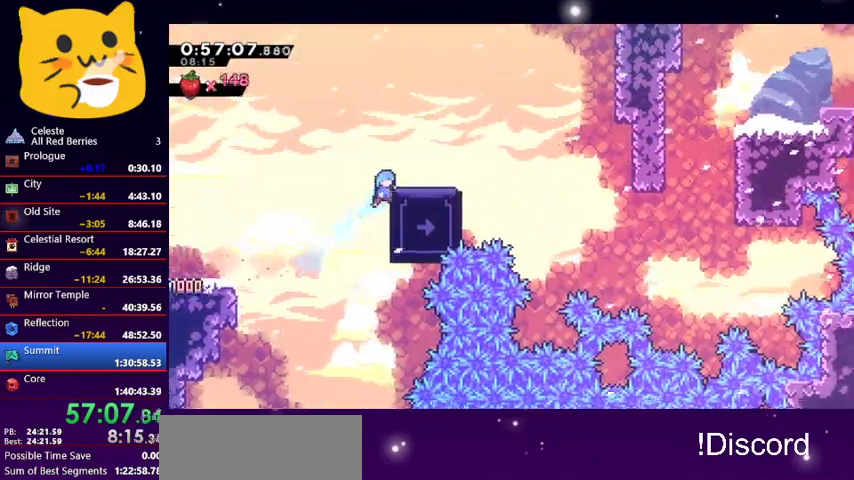
{"keys": ["right"], "events": [[33, "jump1", "down"], [233, "grab", "up"], [233, "jump1", "up"], [267, "up", "up"], [433, "right", "up"], [500, "right", "down"]]}
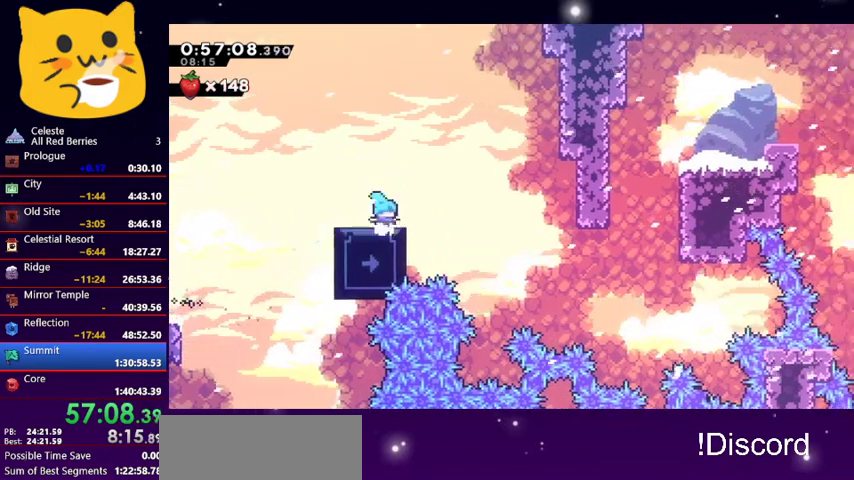
{"keys": ["right"], "events": [[100, "jump1", "down"], [300, "jump1", "up"]]}
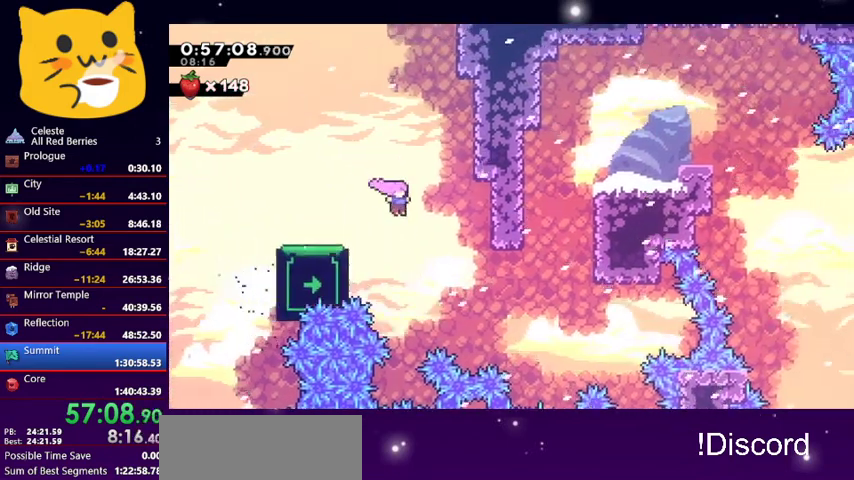
{"keys": ["dash", "right", "up"], "events": [[200, "dash", "down"], [367, "dash", "up"], [433, "dash", "down"], [433, "up", "down"]]}
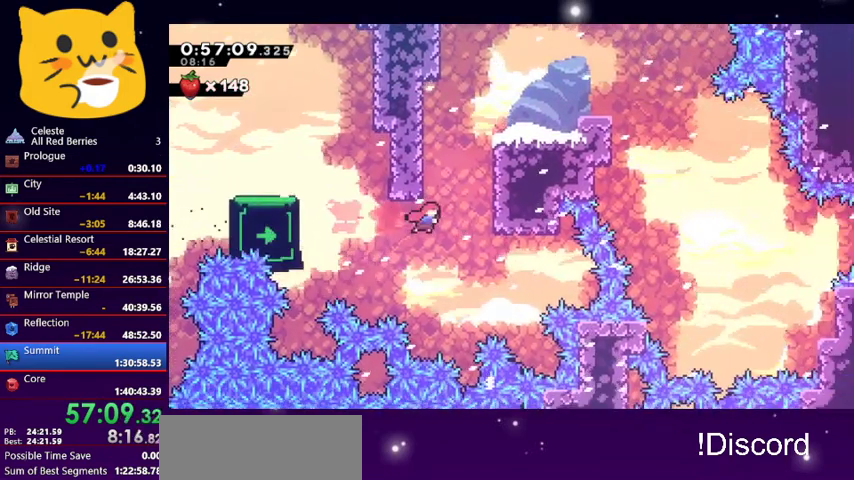
{"keys": ["right"], "events": [[133, "dash", "up"], [133, "grab", "down"], [267, "jump1", "down"], [467, "grab", "up"], [467, "up", "up"], [500, "jump1", "up"]]}
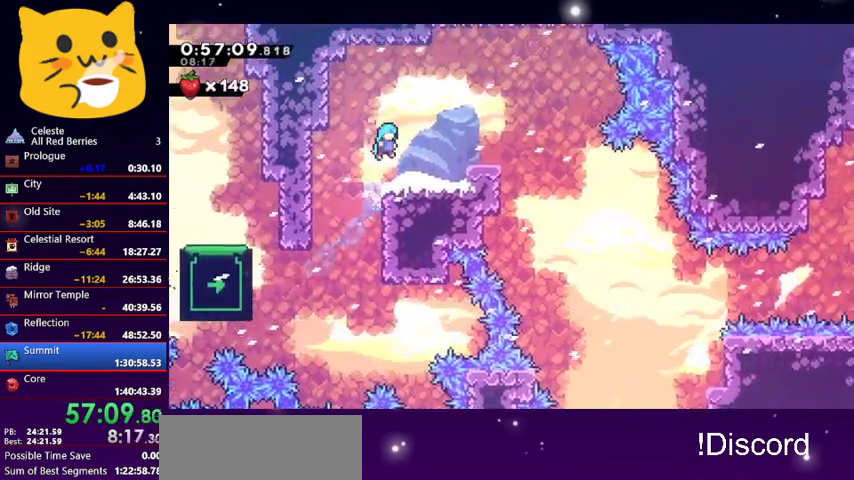
{"keys": ["down", "right"], "events": [[233, "jump1", "down"], [433, "down", "down"], [467, "jump1", "up"]]}
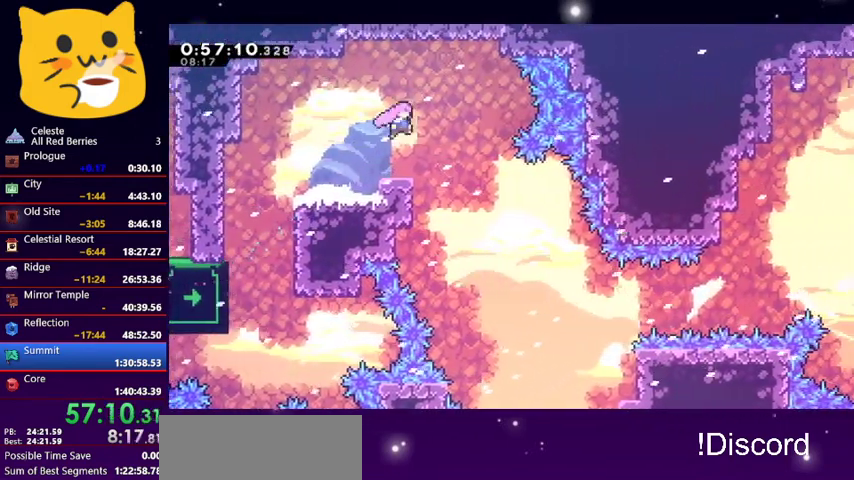
{"keys": ["dash", "down", "right"], "events": [[33, "dash", "down"], [200, "dash", "up"], [400, "dash", "down"]]}
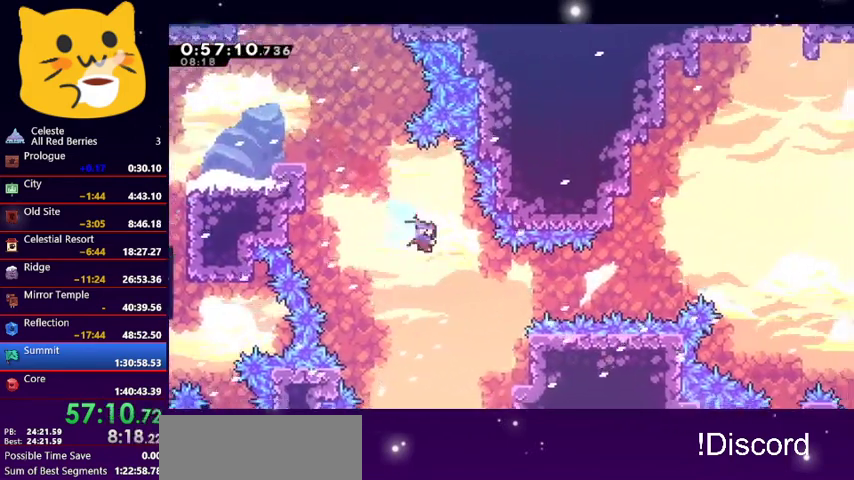
{"keys": ["grab", "right", "up"], "events": [[33, "dash", "up"], [367, "down", "up"], [400, "grab", "down"], [467, "up", "down"]]}
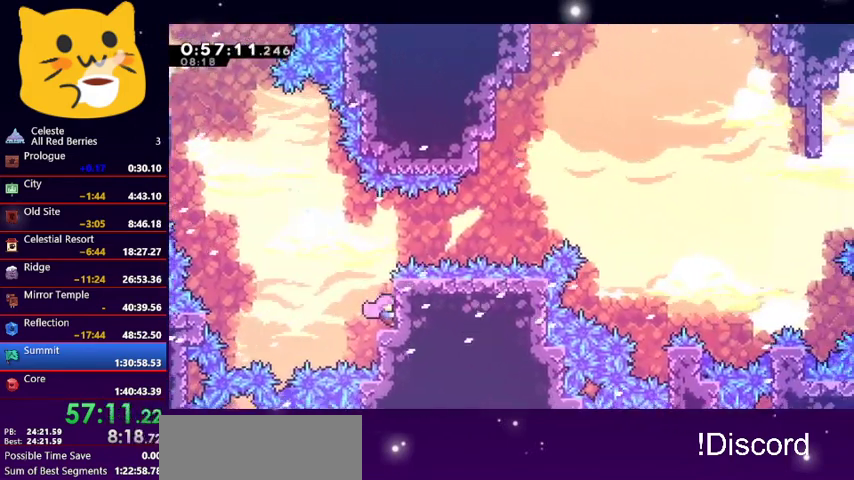
{"keys": ["grab", "right", "up"], "events": []}
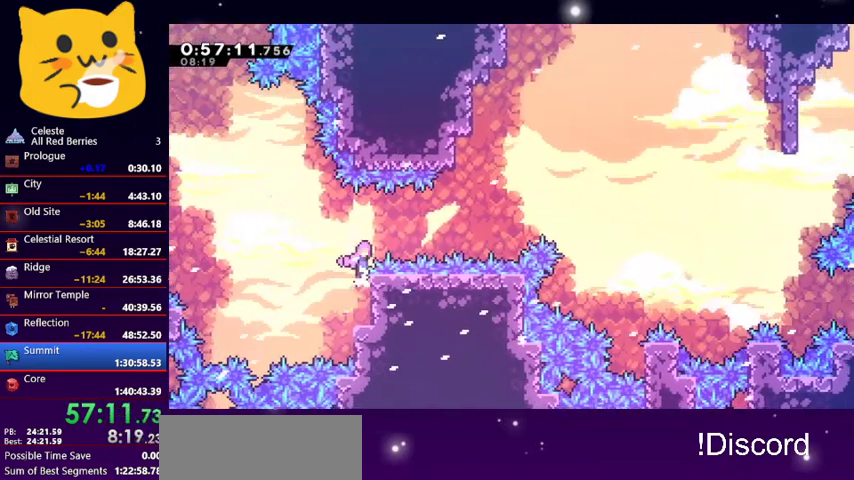
{"keys": ["dash", "right"], "events": [[33, "jump1", "down"], [67, "grab", "up"], [133, "up", "up"], [367, "jump1", "up"], [400, "dash", "down"]]}
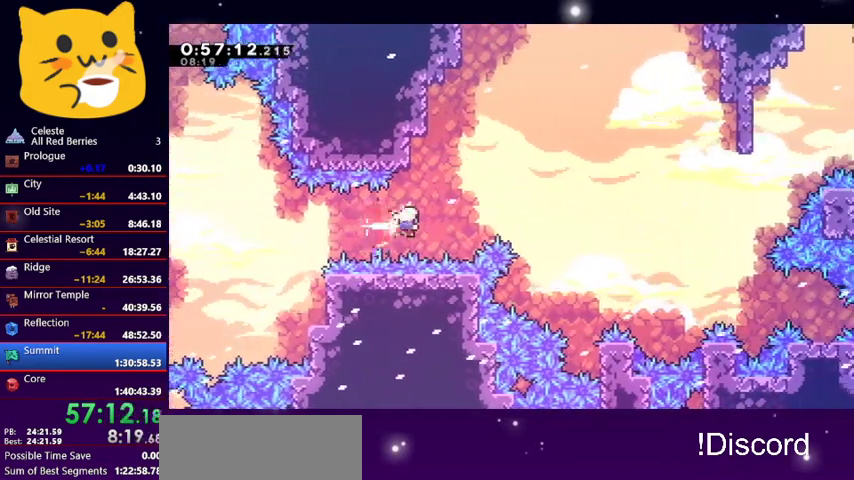
{"keys": ["grab", "right", "up"], "events": [[100, "dash", "up"], [100, "grab", "down"], [467, "up", "down"]]}
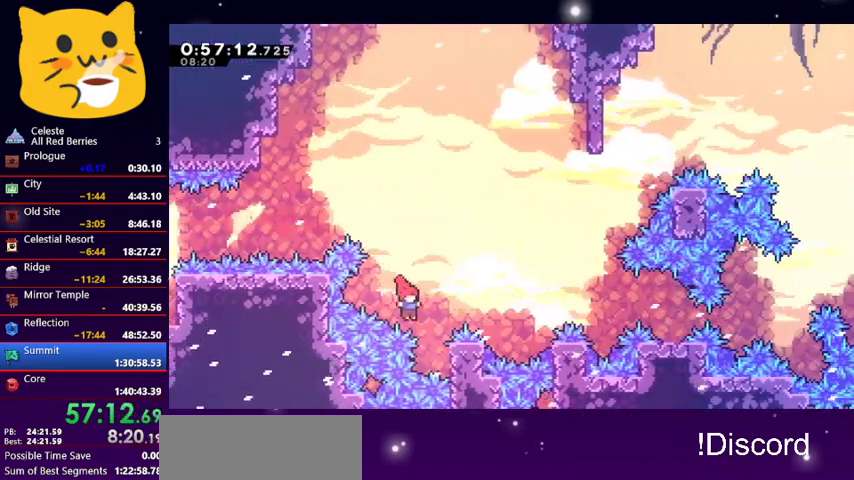
{"keys": ["grab", "jump1", "right", "up"], "events": [[433, "jump1", "down"]]}
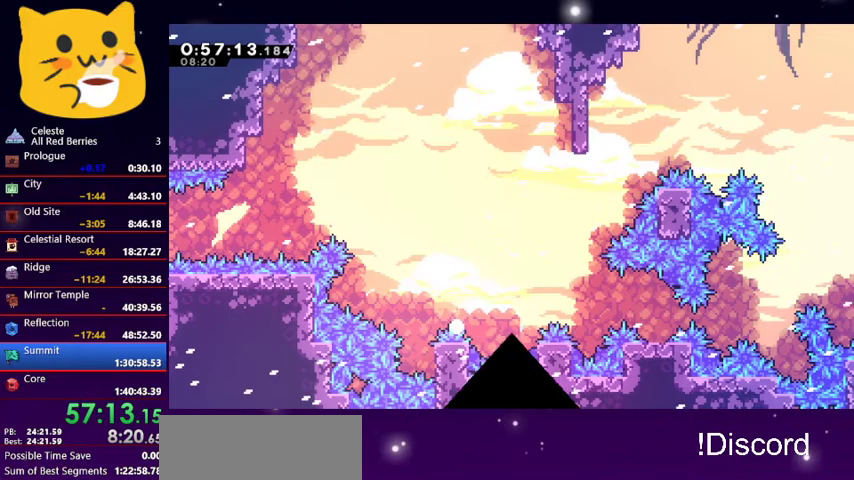
{"keys": [], "events": [[33, "grab", "up"], [67, "jump1", "up"], [133, "jump1", "down"], [133, "up", "up"], [267, "jump1", "up"], [300, "right", "up"]]}
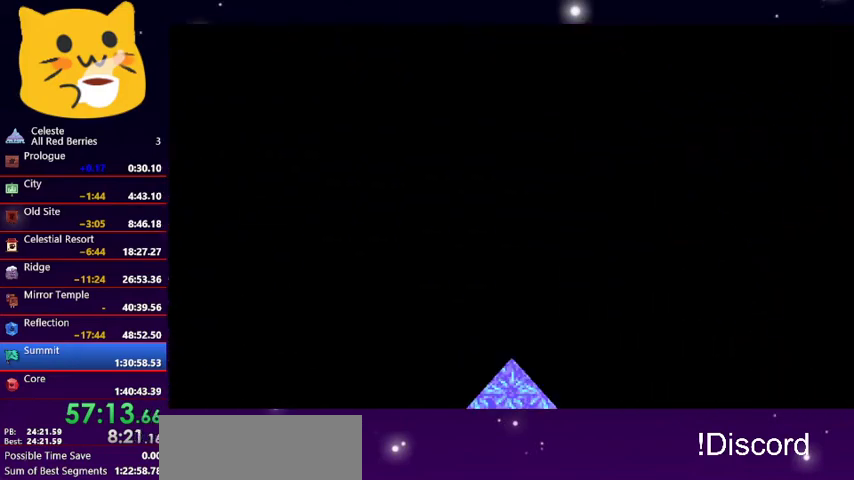
{"keys": [], "events": []}
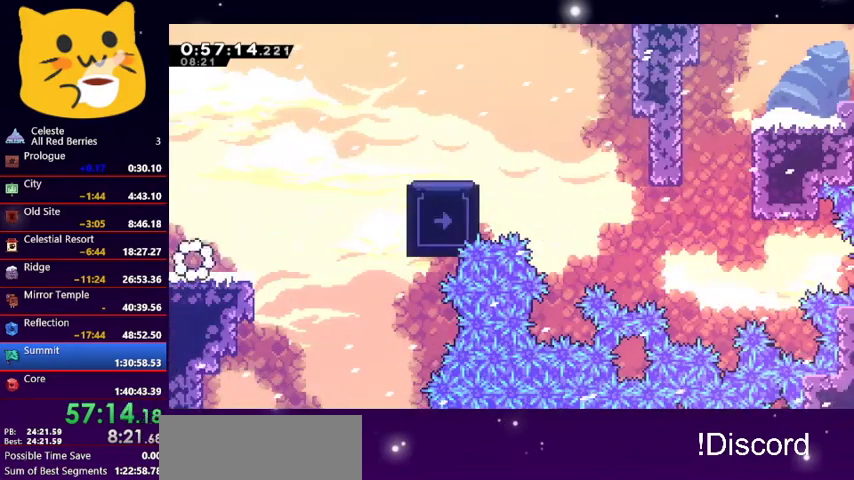
{"keys": ["dash", "right", "up"], "events": [[133, "dash", "down"], [133, "right", "down"], [300, "dash", "up"], [400, "up", "down"], [433, "dash", "down"]]}
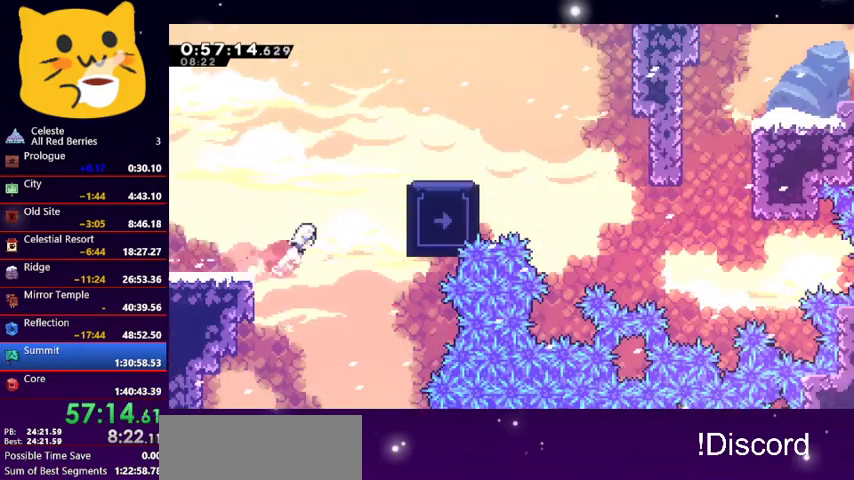
{"keys": [], "events": [[67, "dash", "up"], [133, "dash", "down"], [300, "dash", "up"], [367, "up", "up"], [400, "right", "up"]]}
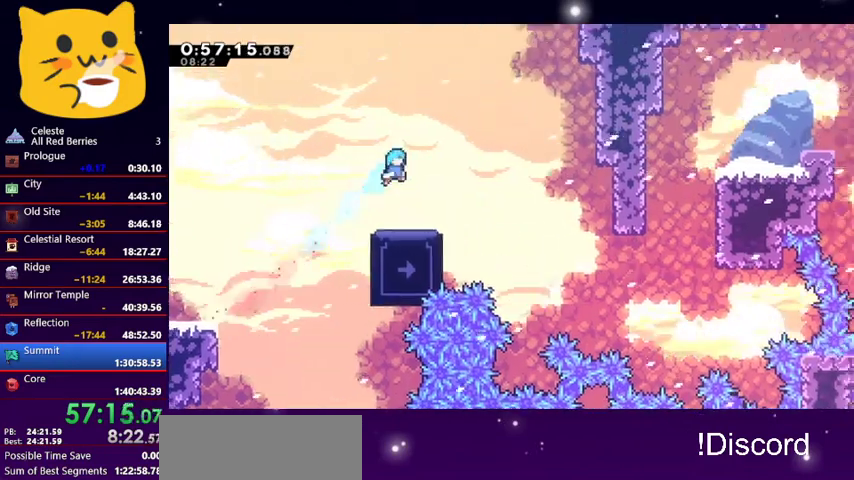
{"keys": ["down", "right"], "events": [[267, "down", "down"], [267, "right", "down"], [333, "dash", "down"], [367, "jump1", "down"], [467, "dash", "up"], [467, "jump1", "up"]]}
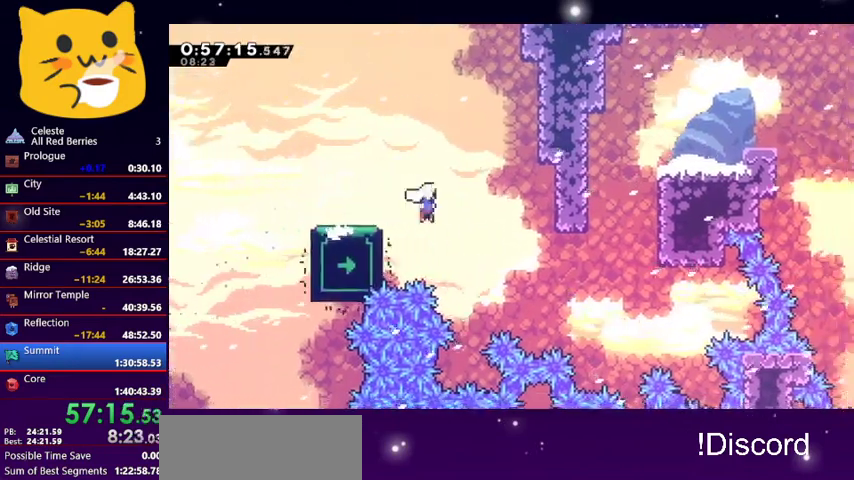
{"keys": ["grab", "right", "up"], "events": [[67, "down", "up"], [67, "right", "up"], [200, "right", "down"], [300, "up", "down"], [333, "dash", "down"], [467, "dash", "up"], [467, "grab", "down"]]}
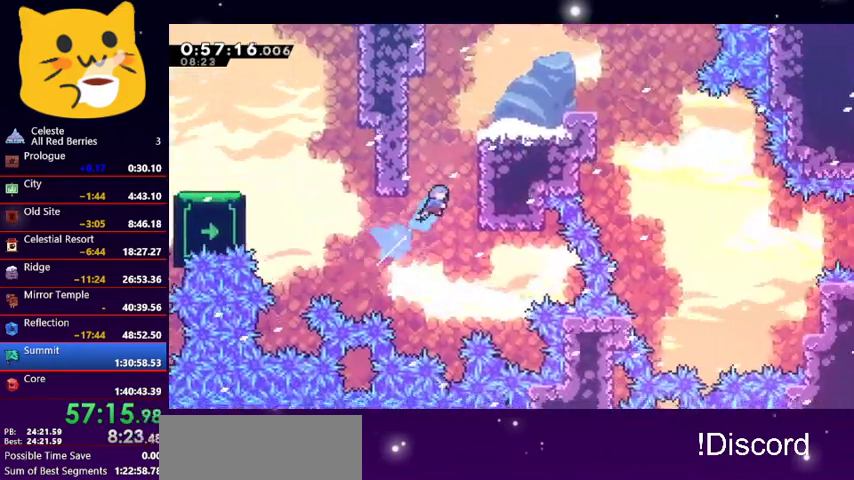
{"keys": ["grab", "right"], "events": [[100, "jump1", "down"], [267, "jump1", "up"], [300, "jump1", "down"], [500, "jump1", "up"], [500, "up", "up"]]}
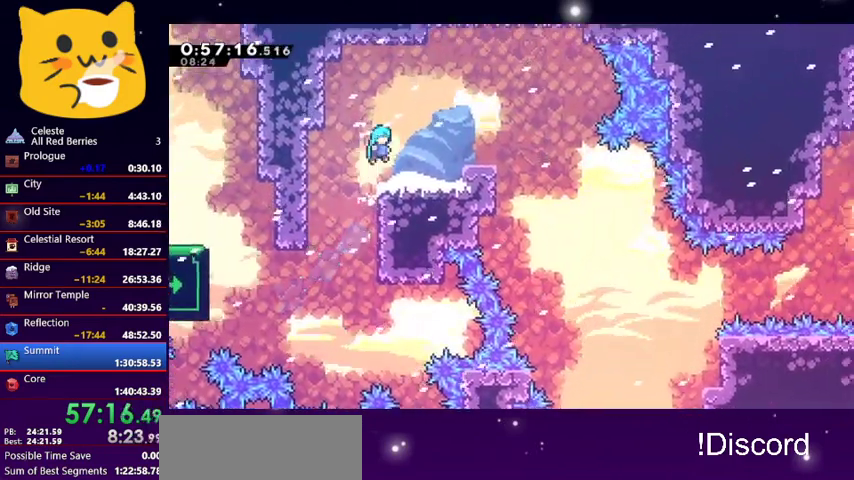
{"keys": ["down", "jump1", "right"], "events": [[67, "grab", "up"], [367, "jump1", "down"], [433, "down", "down"]]}
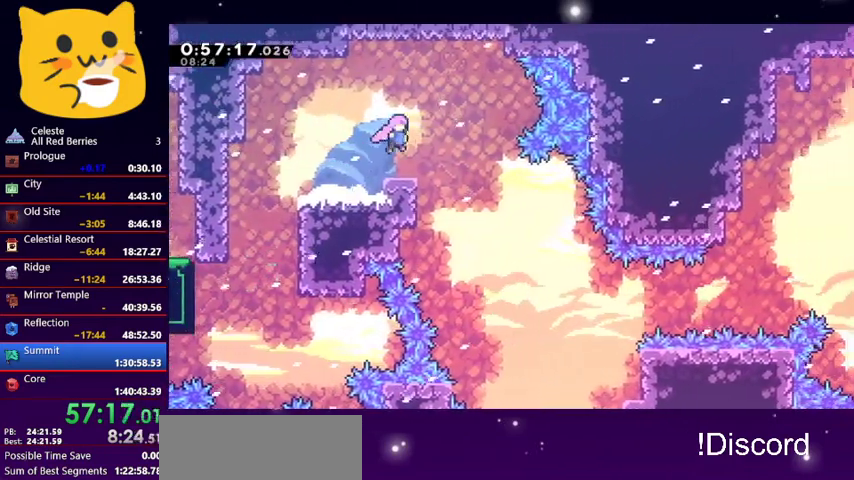
{"keys": ["dash", "down", "right"], "events": [[67, "jump1", "up"], [100, "dash", "down"], [267, "dash", "up"], [433, "dash", "down"]]}
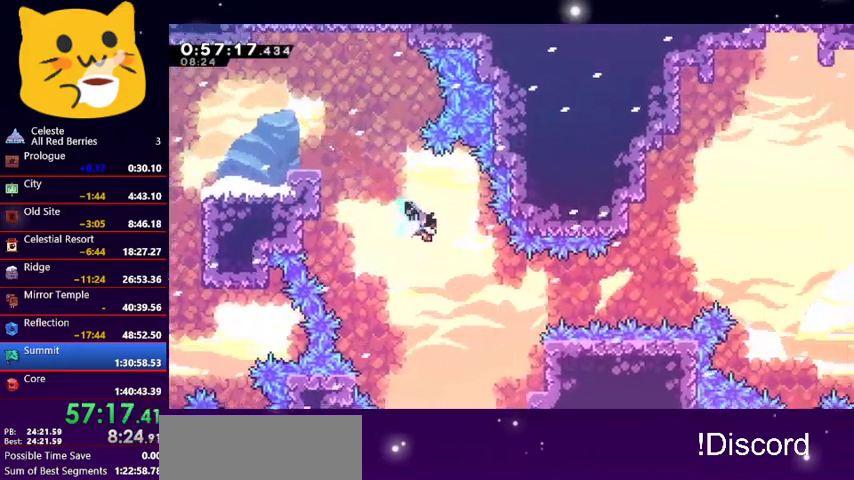
{"keys": ["grab", "right", "up"], "events": [[67, "dash", "up"], [367, "down", "up"], [433, "grab", "down"], [500, "up", "down"]]}
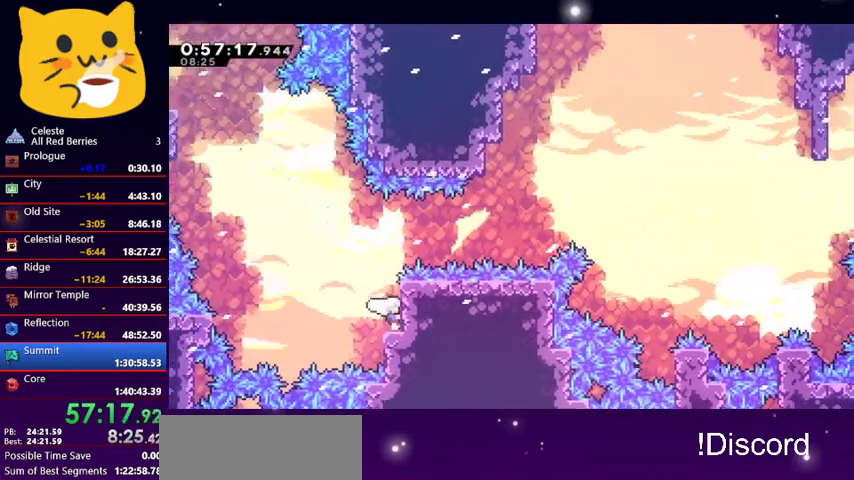
{"keys": ["grab", "right", "up"], "events": []}
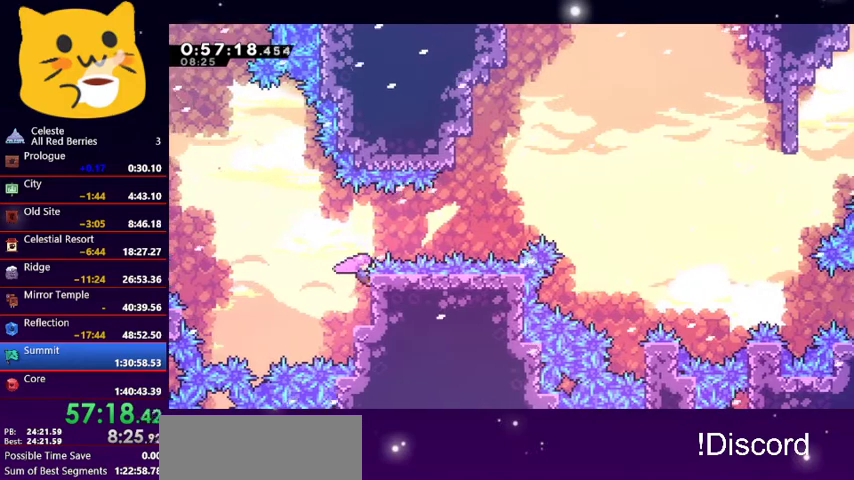
{"keys": ["jump1", "right"], "events": [[200, "jump1", "down"], [300, "grab", "up"], [400, "up", "up"]]}
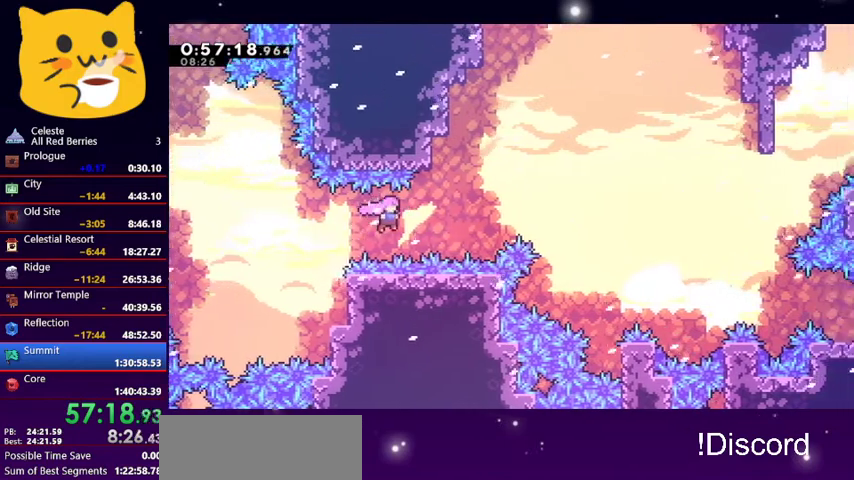
{"keys": ["grab", "right"], "events": [[67, "jump1", "up"], [133, "dash", "down"], [300, "dash", "up"], [500, "grab", "down"]]}